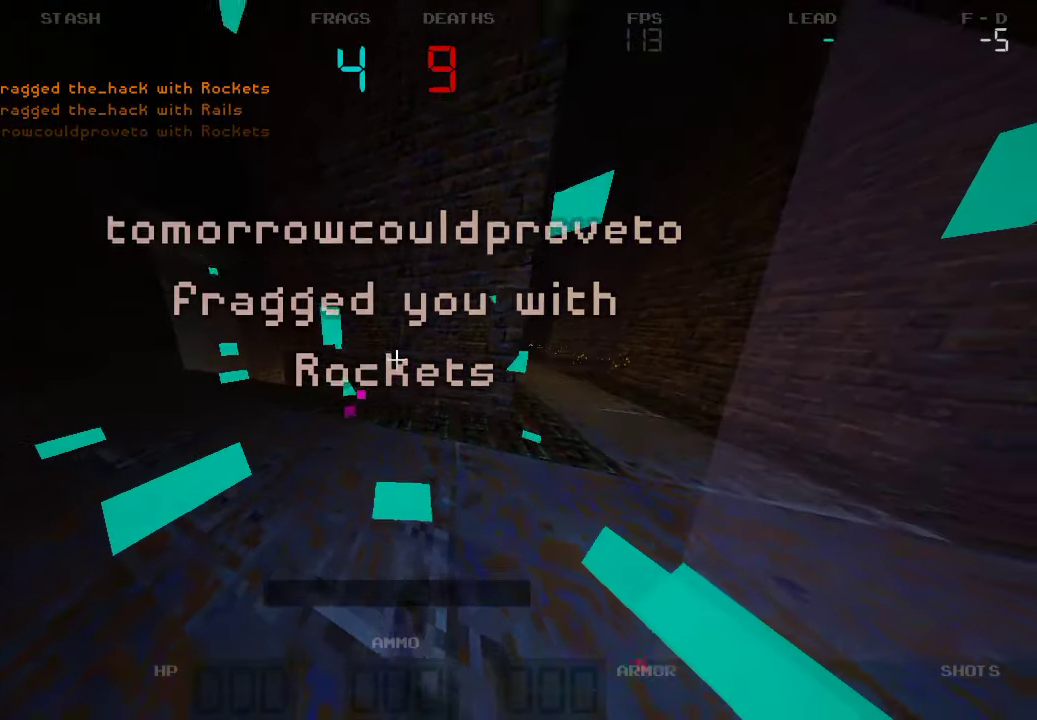
Gameplay with keyboard and mouse; each line is a JSON object with the keys held at the frame after it. "events" lists presses ("down") and releases ("up") of "a", "d", "s" and "w" between this image and that frame as [ms after this image, input, new state], when the widget could be followed in between. No other keys are recorded. Mouse buttons are not recorded. Not read: mouse_move.
{"keys": ["a", "w"], "events": []}
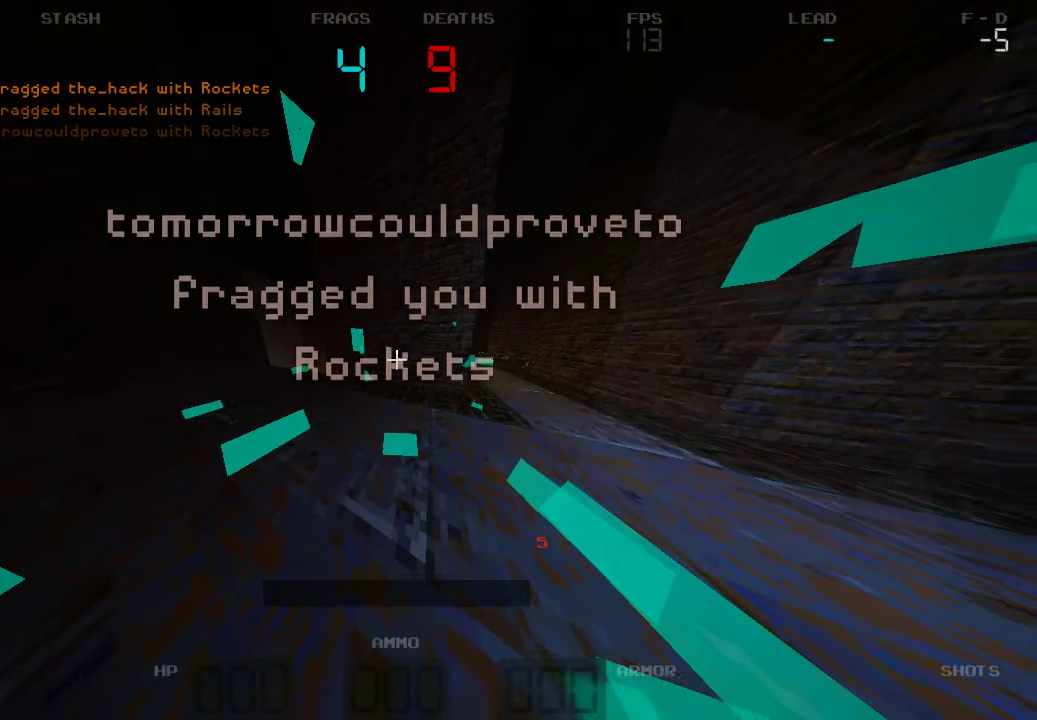
{"keys": ["a", "w"], "events": []}
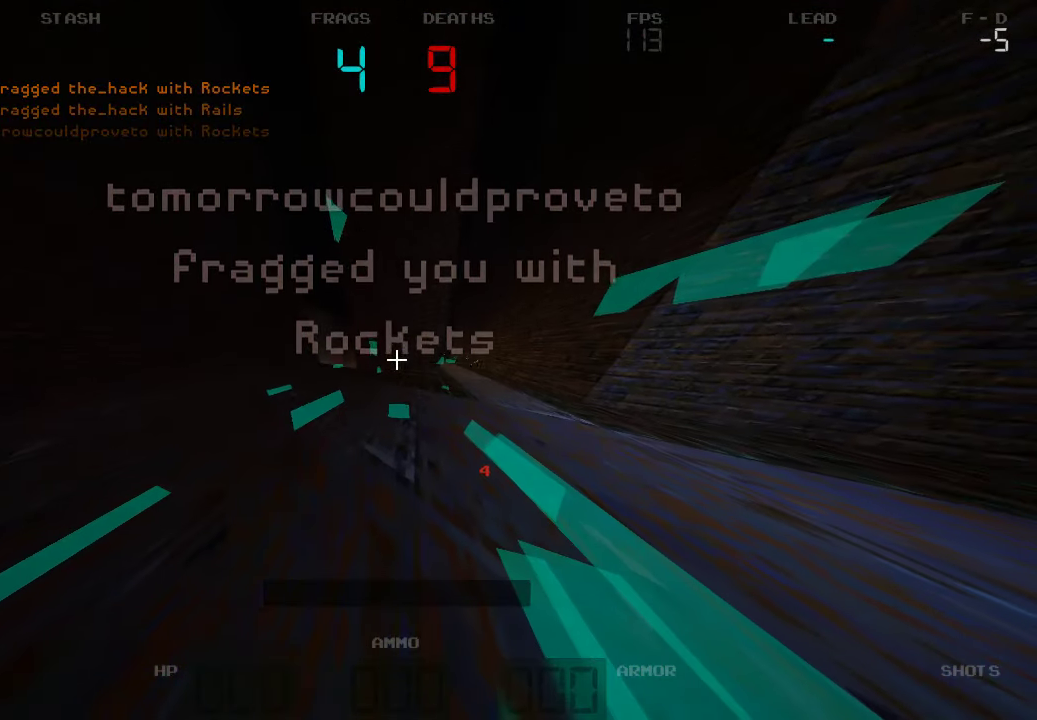
{"keys": [], "events": [[450, "a", "up"], [450, "w", "up"]]}
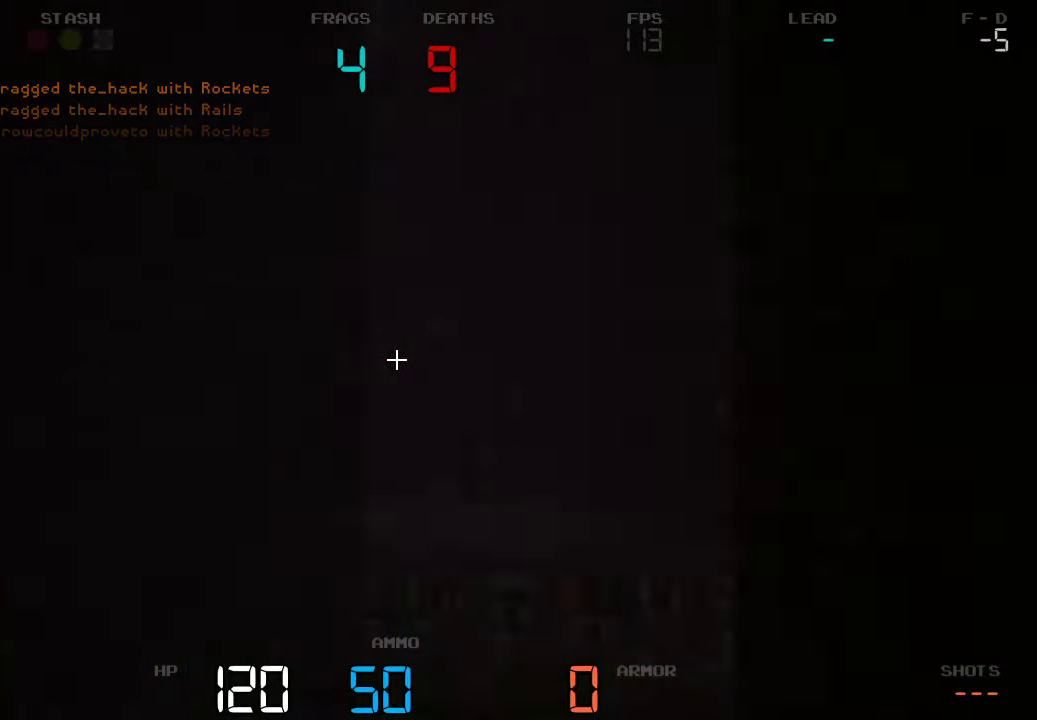
{"keys": [], "events": [[250, "w", "down"], [450, "w", "up"]]}
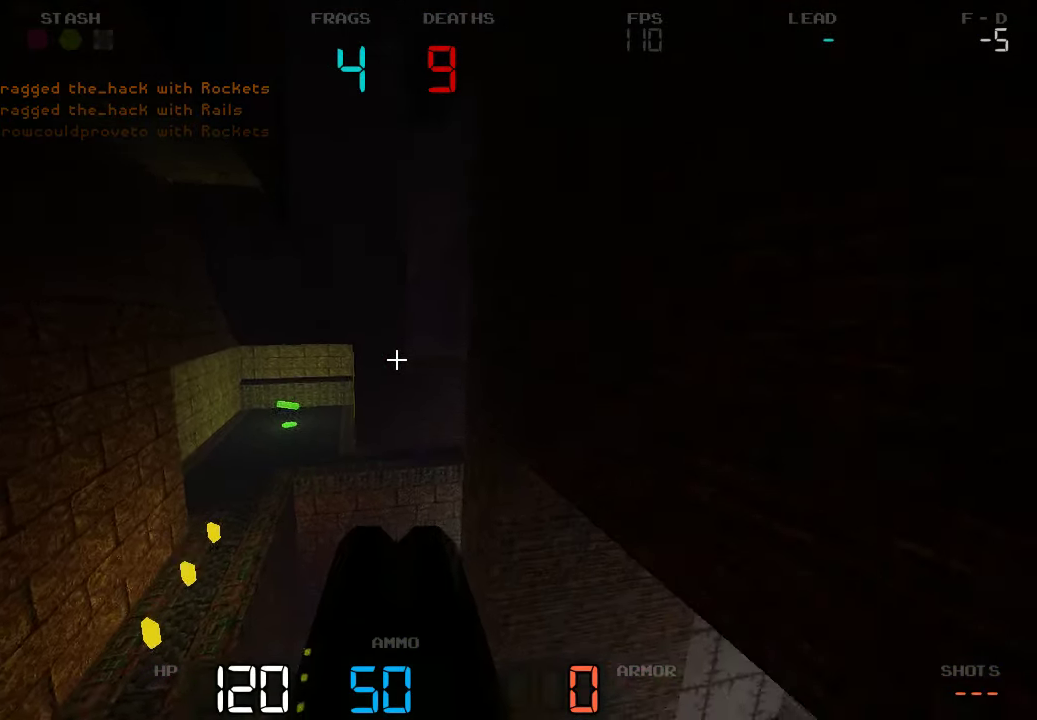
{"keys": ["a"], "events": [[67, "a", "down"], [117, "s", "down"], [150, "a", "up"], [200, "d", "down"], [250, "s", "up"], [284, "d", "up"], [300, "a", "down"], [434, "w", "down"], [467, "w", "up"]]}
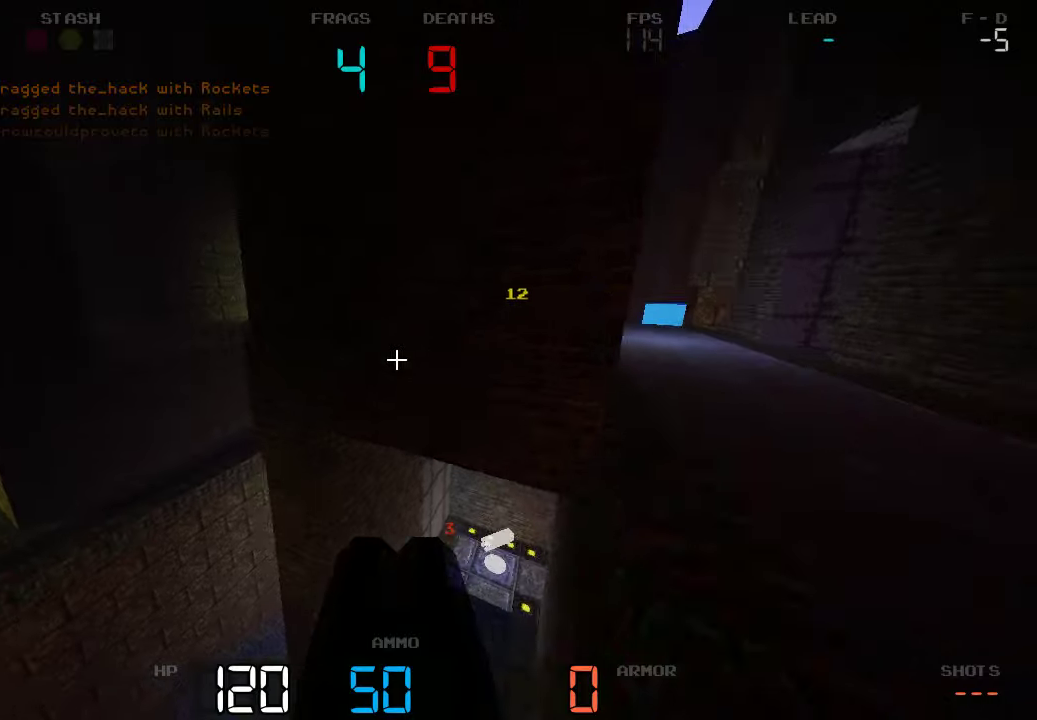
{"keys": ["a", "s"], "events": [[333, "s", "down"]]}
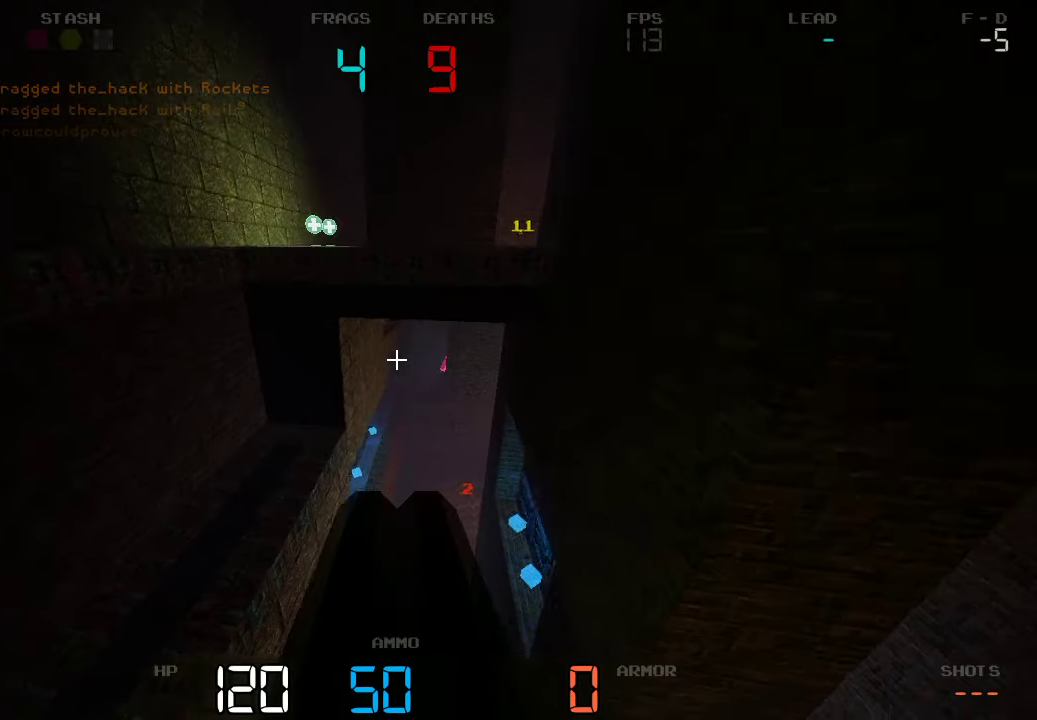
{"keys": ["a"], "events": [[133, "a", "up"], [350, "a", "down"], [400, "s", "up"]]}
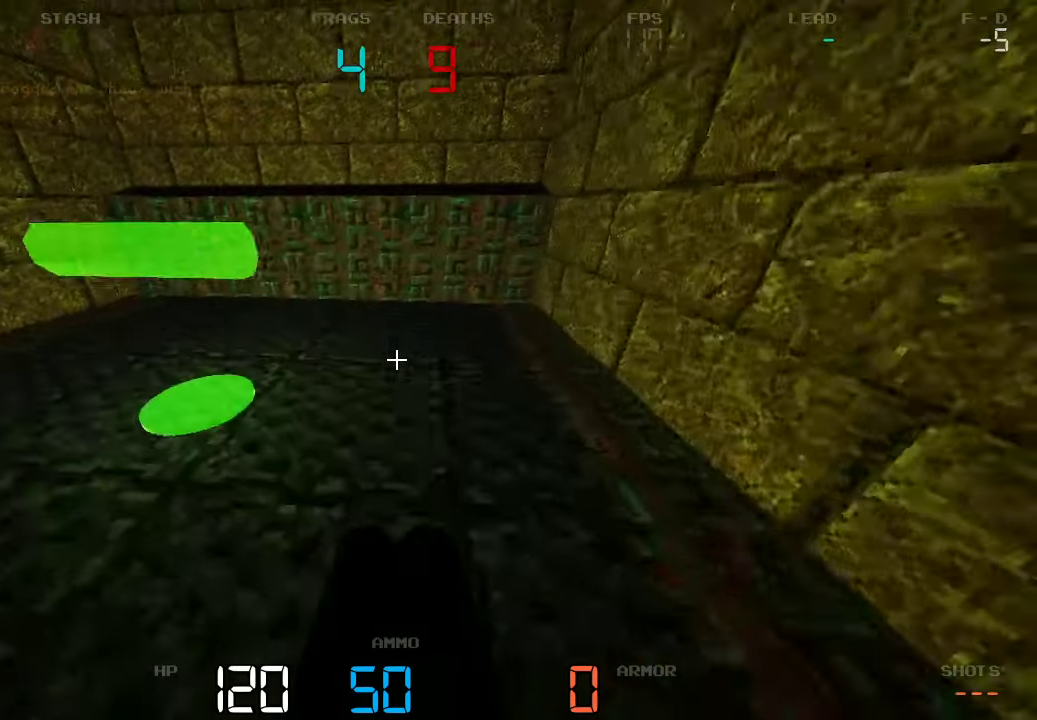
{"keys": ["d", "w"], "events": [[50, "w", "down"], [416, "a", "up"], [416, "d", "down"]]}
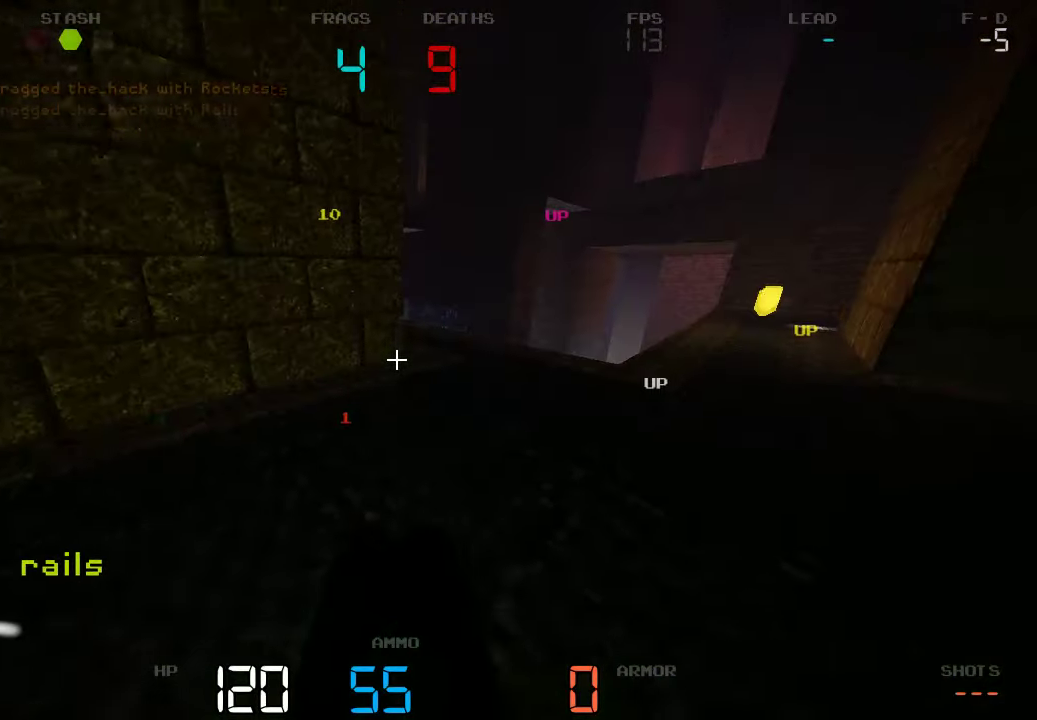
{"keys": ["d", "w"], "events": [[100, "d", "up"], [416, "d", "down"]]}
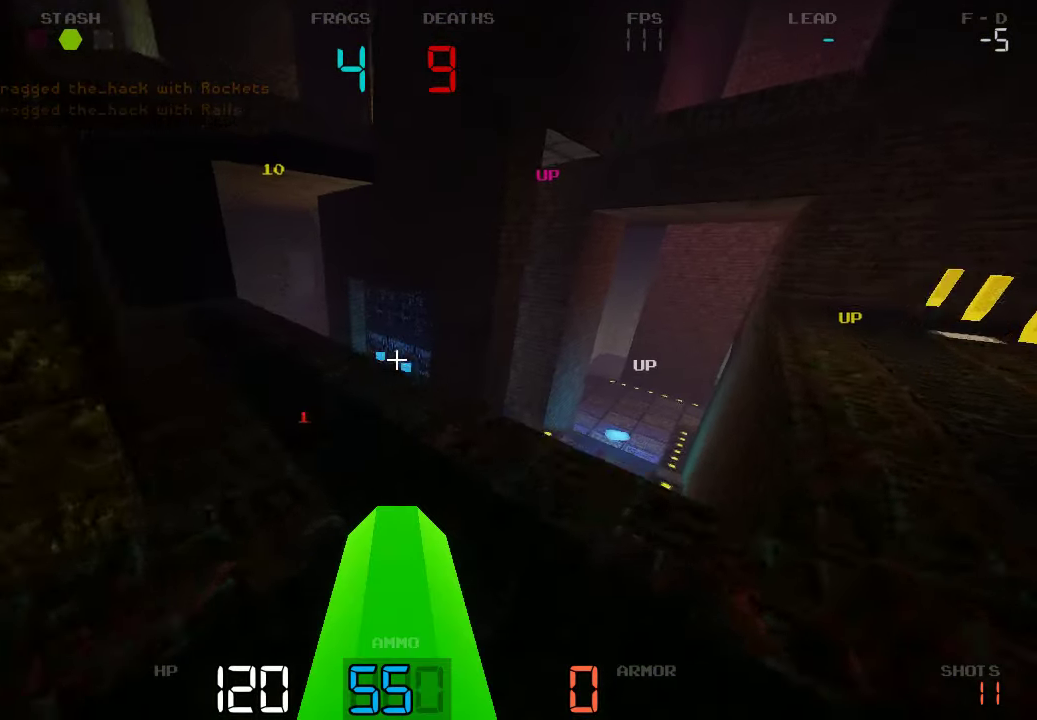
{"keys": ["d", "w"], "events": [[33, "d", "up"], [116, "a", "down"], [250, "a", "up"], [283, "w", "up"], [366, "d", "down"], [483, "w", "down"]]}
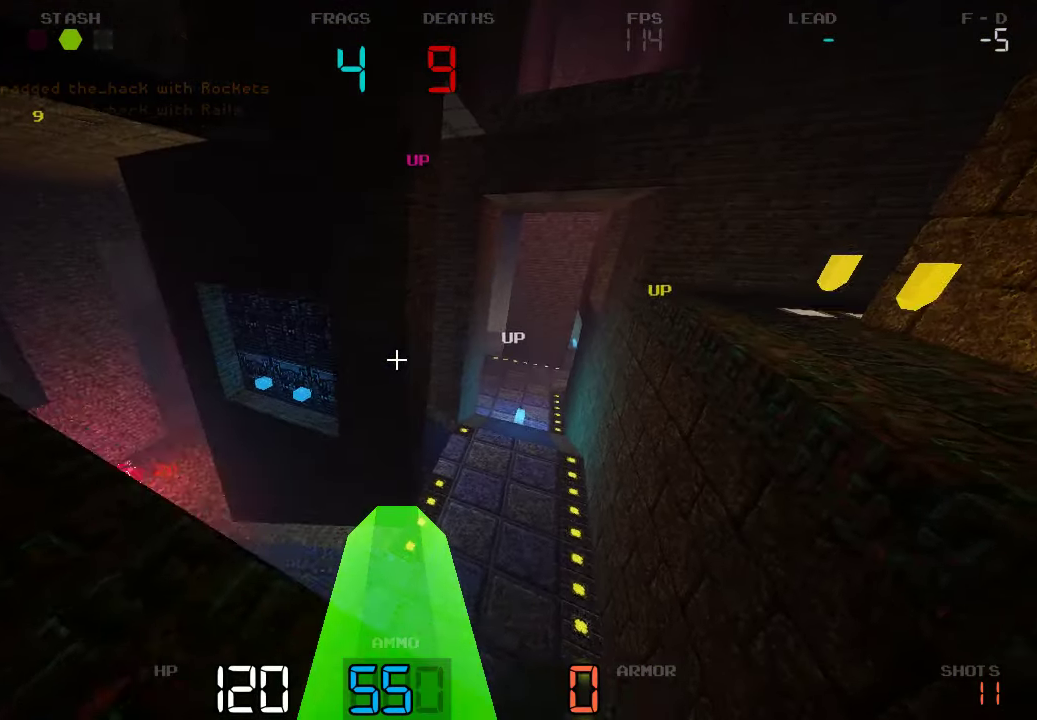
{"keys": ["d", "w"], "events": [[33, "d", "up"], [83, "d", "down"], [366, "w", "up"], [466, "w", "down"]]}
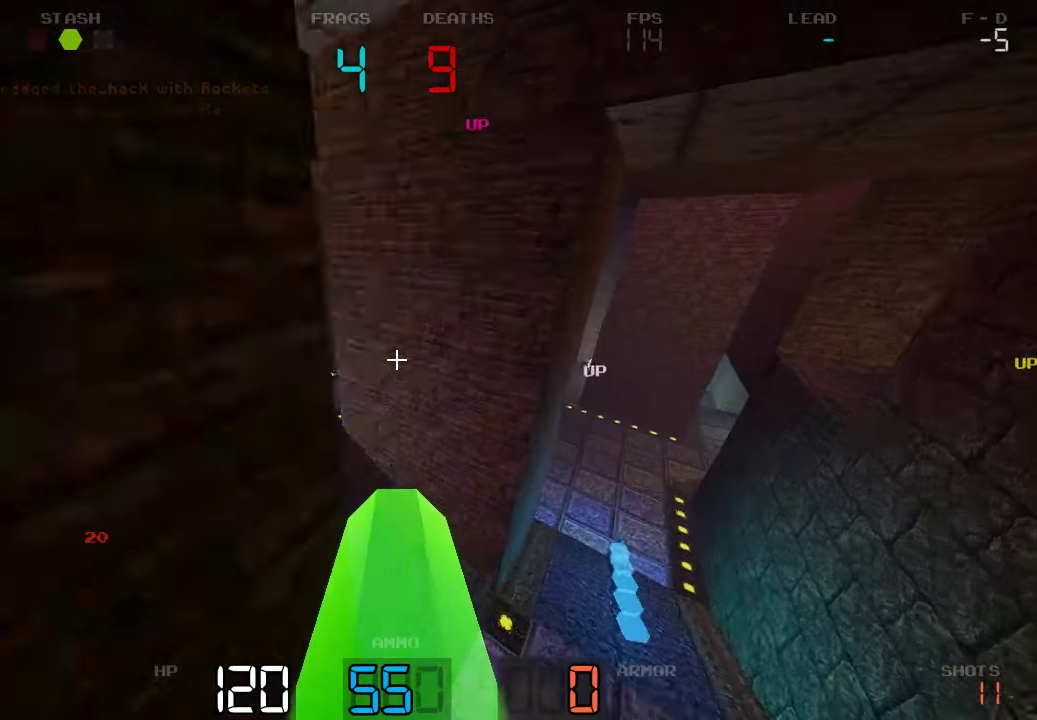
{"keys": ["d"], "events": [[16, "d", "up"], [116, "d", "down"], [233, "w", "up"]]}
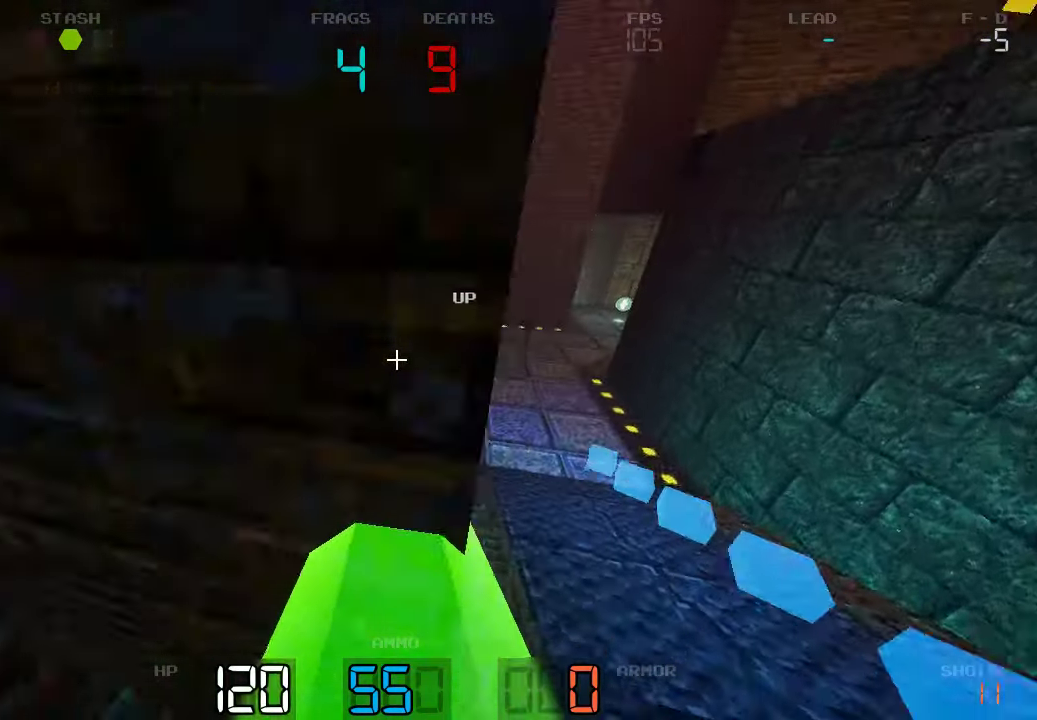
{"keys": ["d"], "events": [[183, "w", "down"], [466, "w", "up"]]}
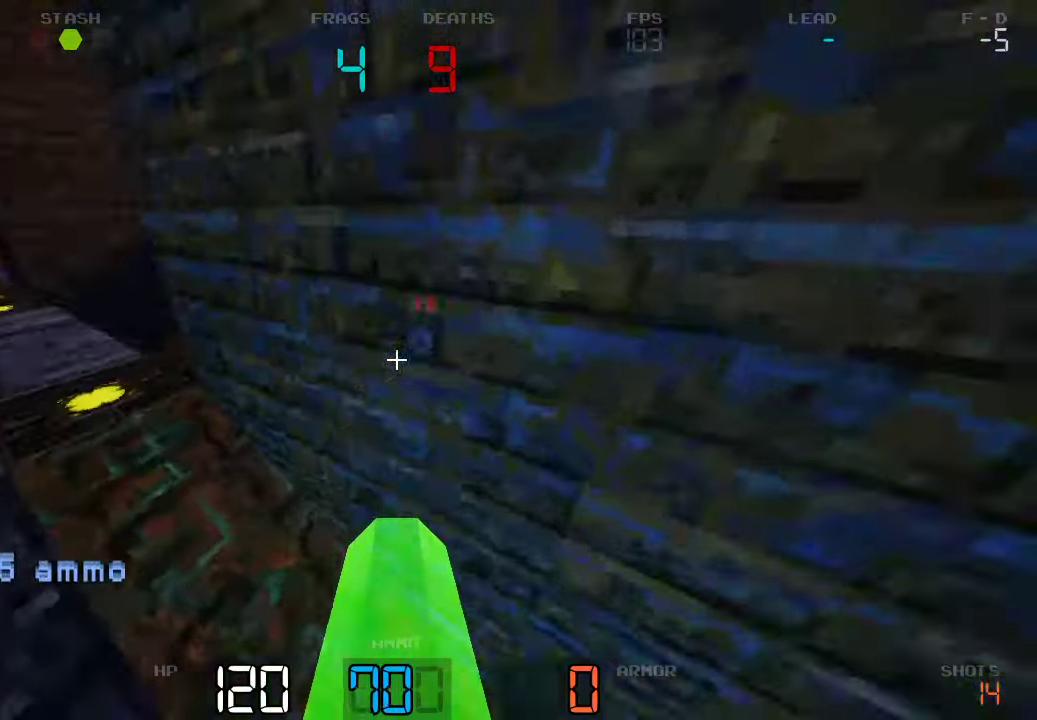
{"keys": ["s"]}
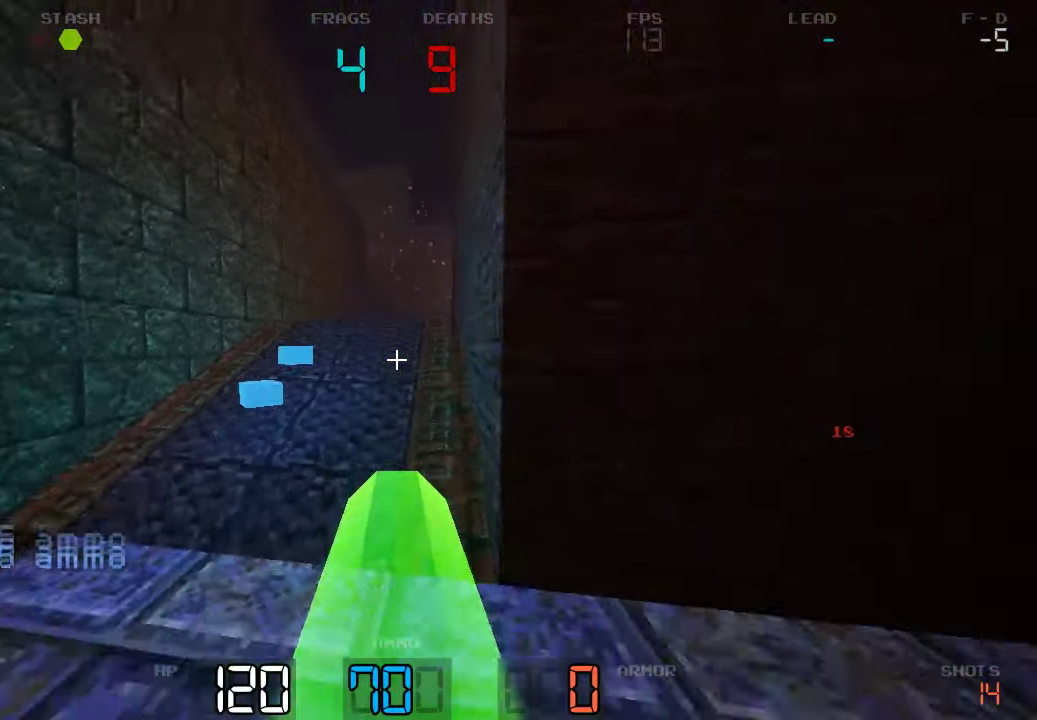
{"keys": ["s"], "events": [[316, "d", "down"], [466, "d", "up"]]}
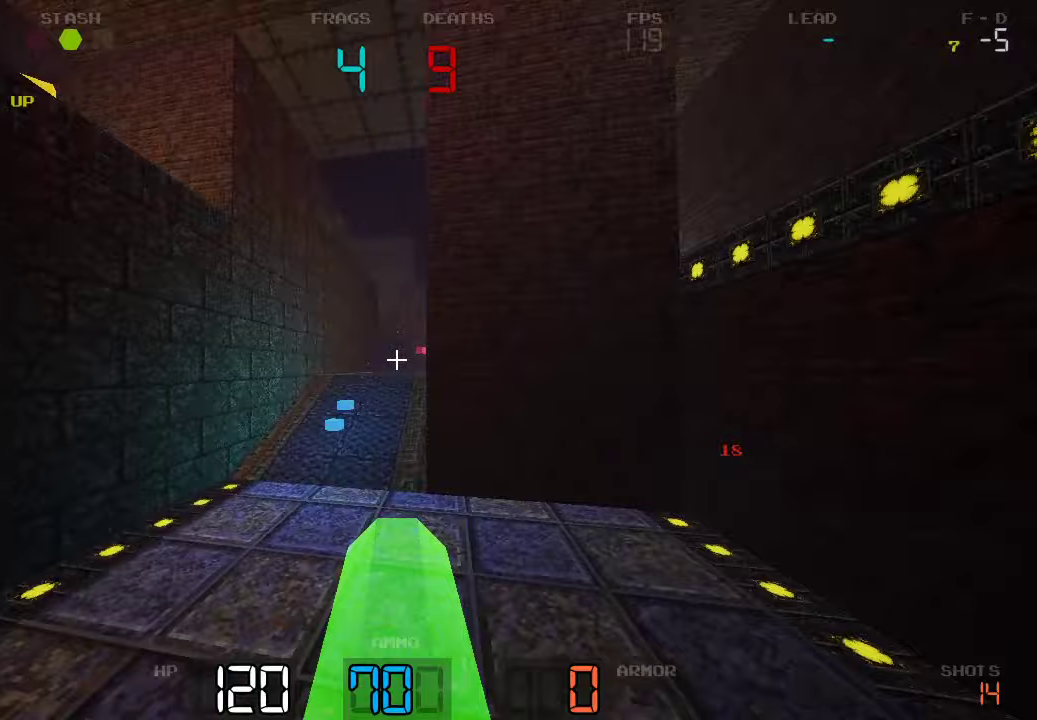
{"keys": ["s"], "events": []}
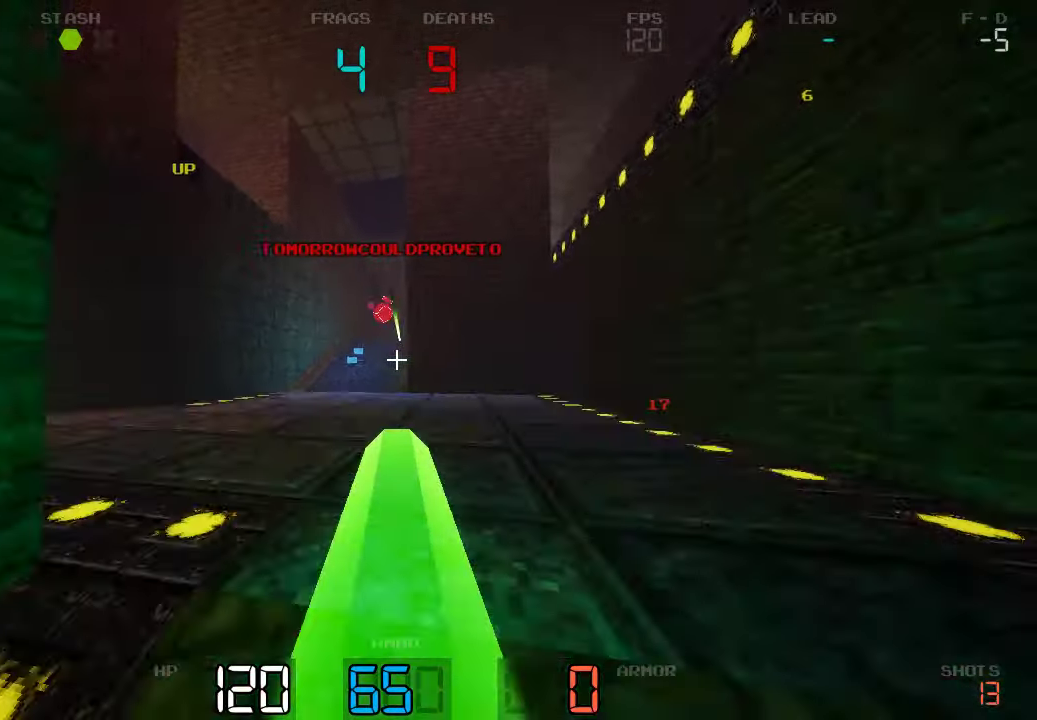
{"keys": ["a", "s"]}
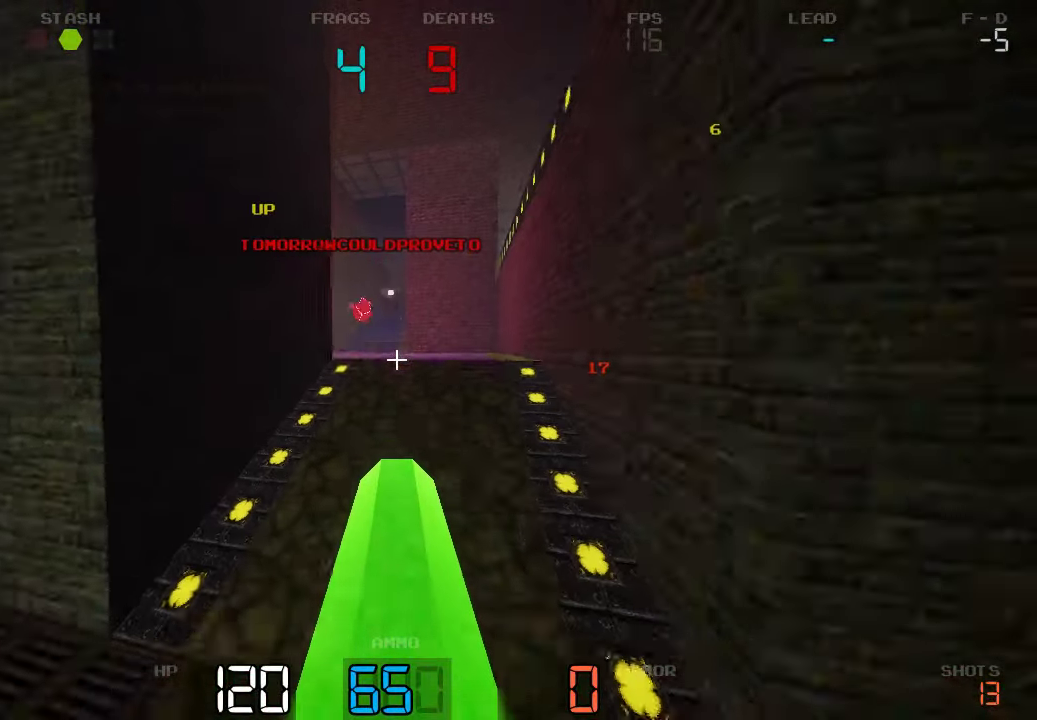
{"keys": ["a"], "events": [[367, "s", "up"]]}
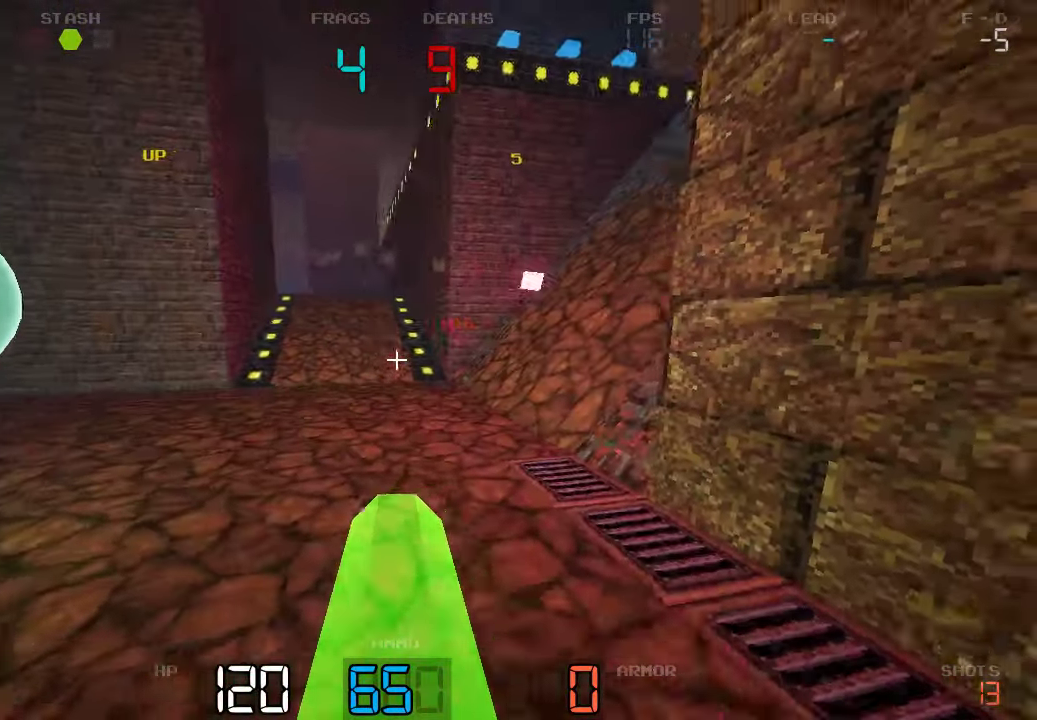
{"keys": ["d", "w"]}
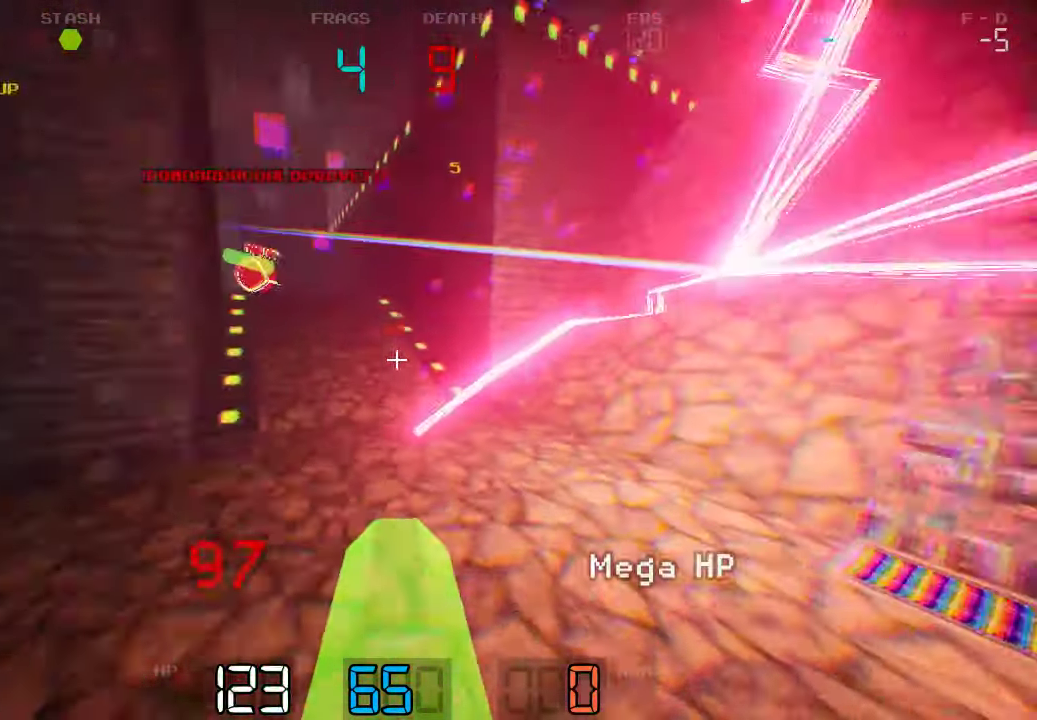
{"keys": ["d", "w"]}
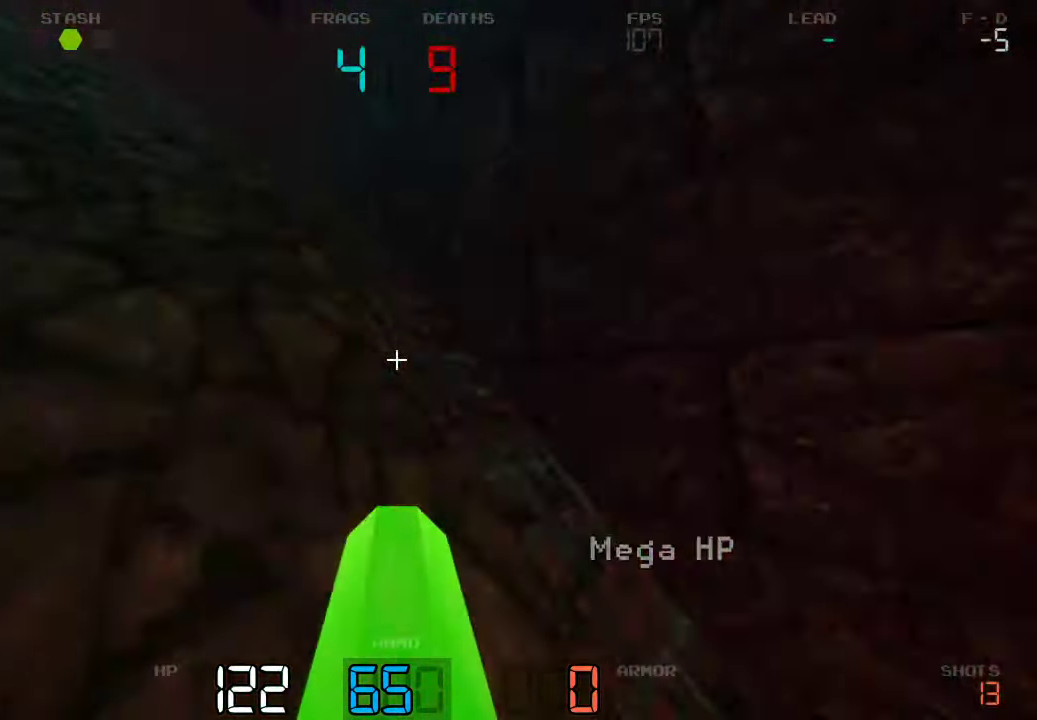
{"keys": ["d", "s"]}
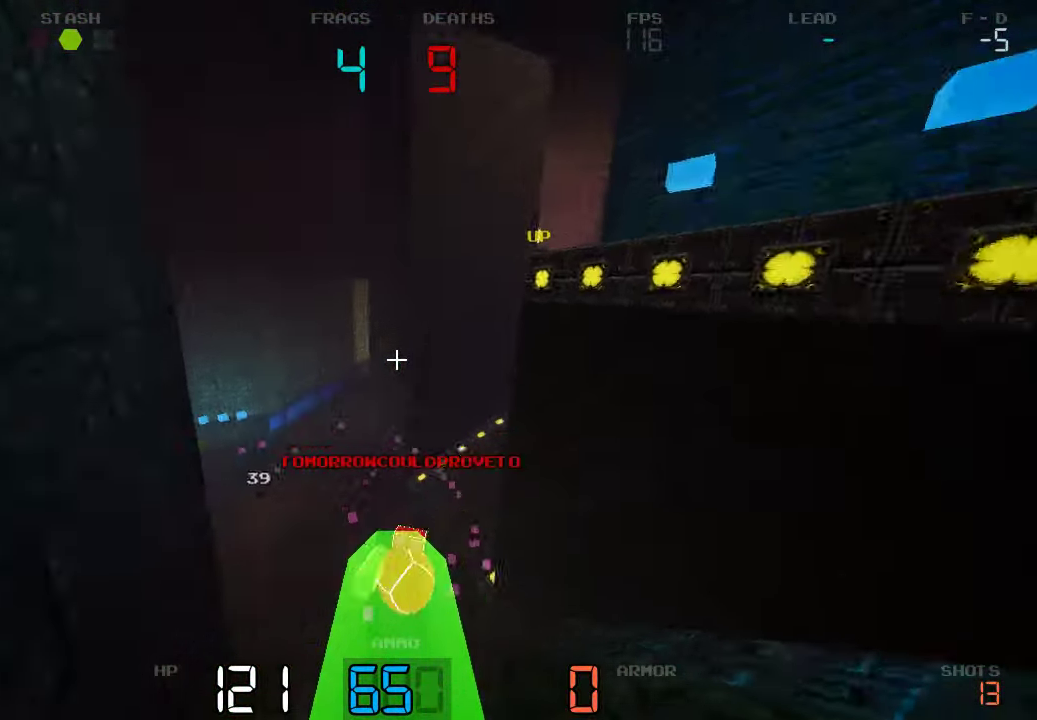
{"keys": ["s"], "events": [[100, "d", "up"], [433, "d", "down"], [483, "d", "up"]]}
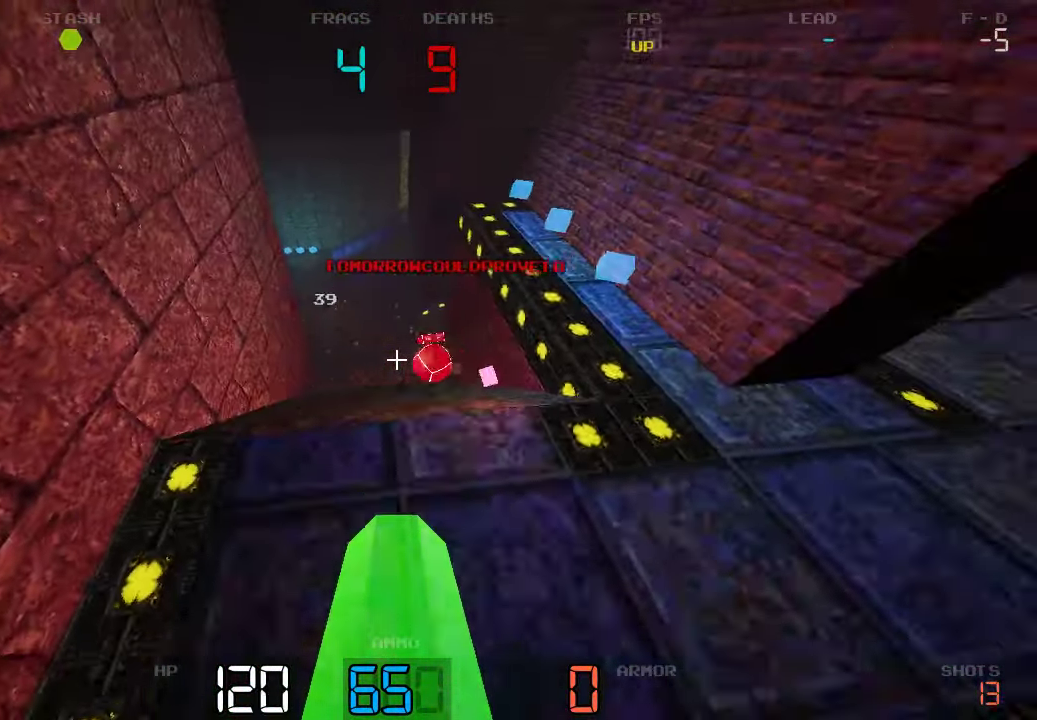
{"keys": ["w"]}
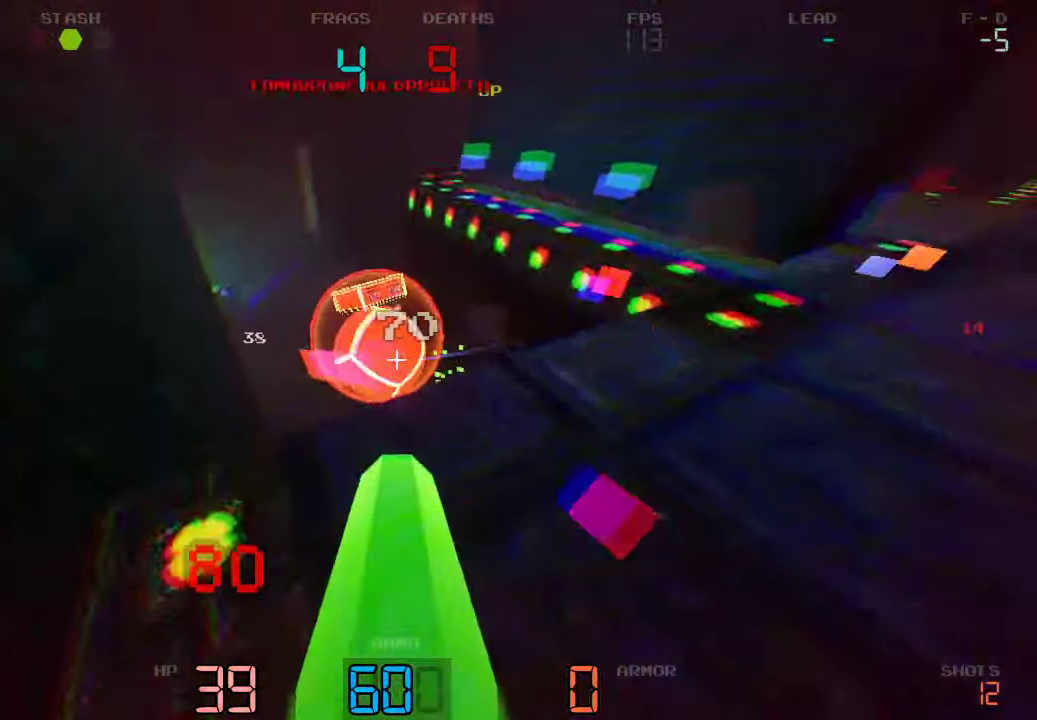
{"keys": ["a", "w"]}